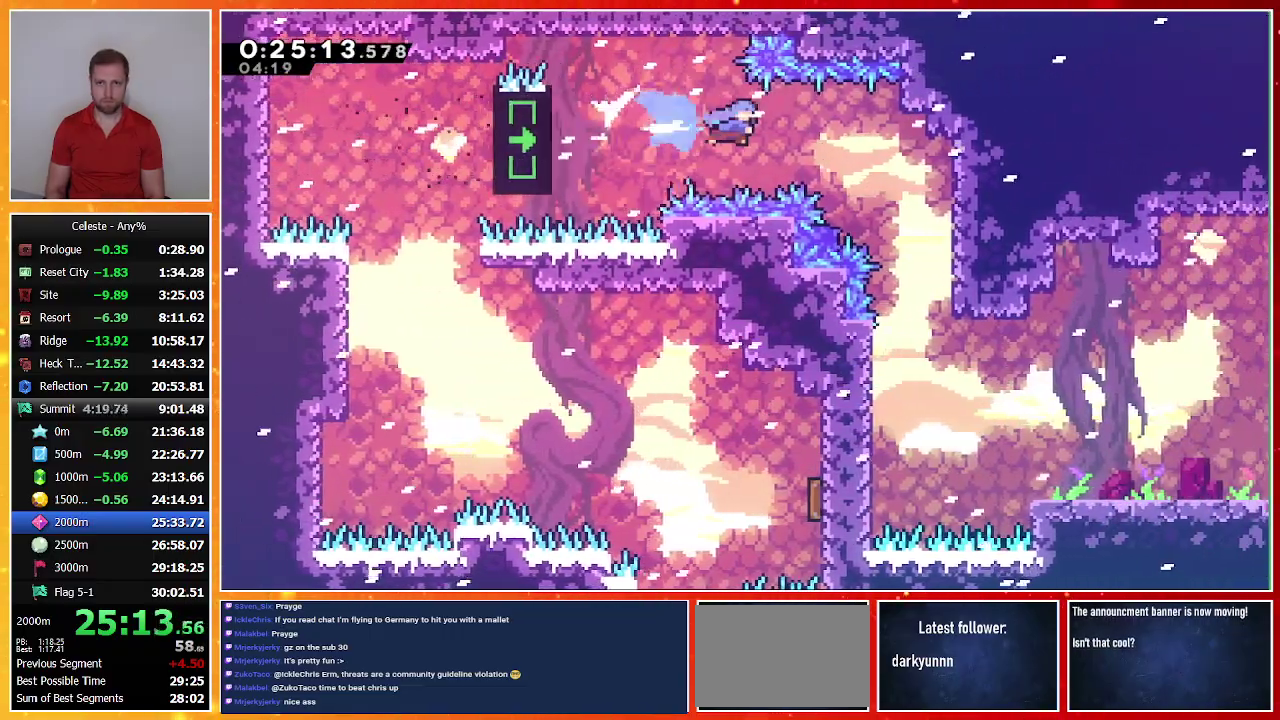
Gameplay with a controller (PlayStation layout); each line is a JSON object with the inputs held at the frame after it. "events" lists button and stick changes between this image and that frame as [ms after this image, input, new state], when the widget could be followed in between. Not read: R3 right_stick.
{"buttons": ["DPAD_DOWN", "DPAD_LEFT"], "left_stick": "center", "events": [[67, "SQUARE", "up"], [300, "DPAD_DOWN", "down"], [333, "DPAD_RIGHT", "up"], [367, "DPAD_LEFT", "down"]]}
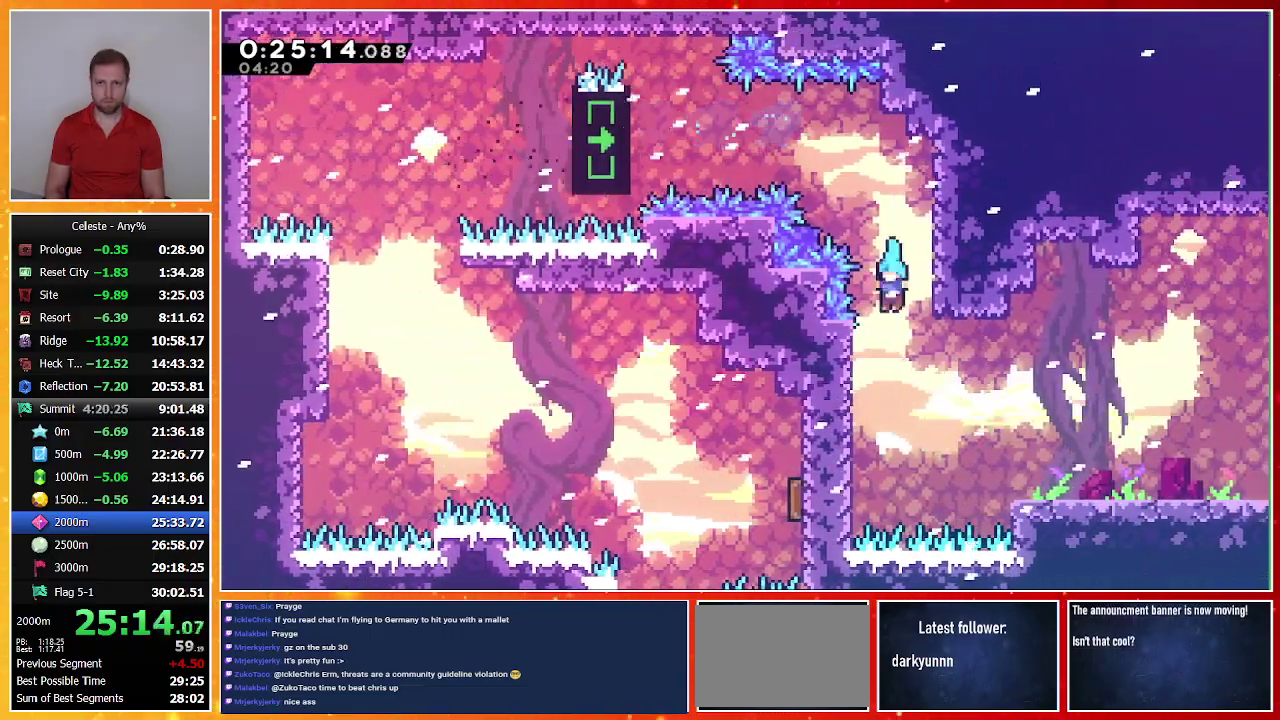
{"buttons": ["DPAD_RIGHT"], "left_stick": "center", "events": [[200, "DPAD_DOWN", "up"], [233, "CROSS", "down"], [267, "DPAD_LEFT", "up"], [267, "DPAD_RIGHT", "down"], [367, "CROSS", "up"]]}
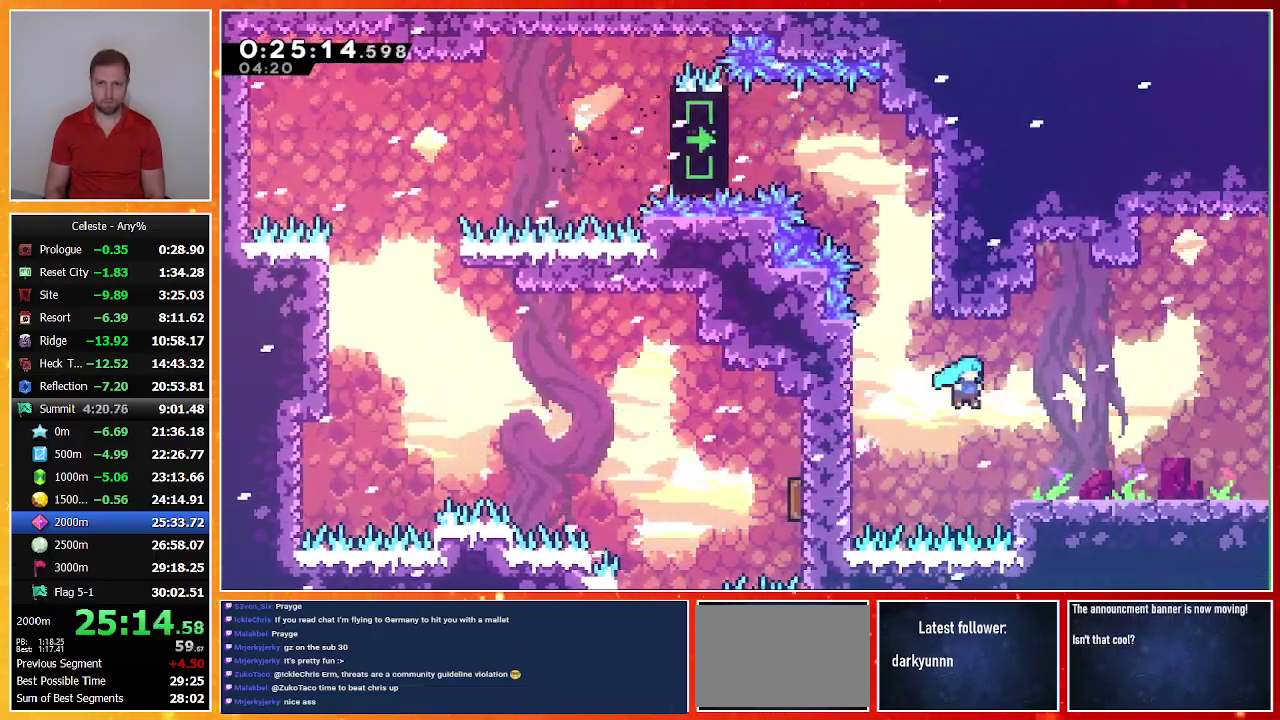
{"buttons": ["DPAD_DOWN", "DPAD_RIGHT"], "left_stick": "center", "events": [[67, "DPAD_DOWN", "down"], [233, "SQUARE", "down"], [267, "CROSS", "down"], [400, "CROSS", "up"], [400, "SQUARE", "up"]]}
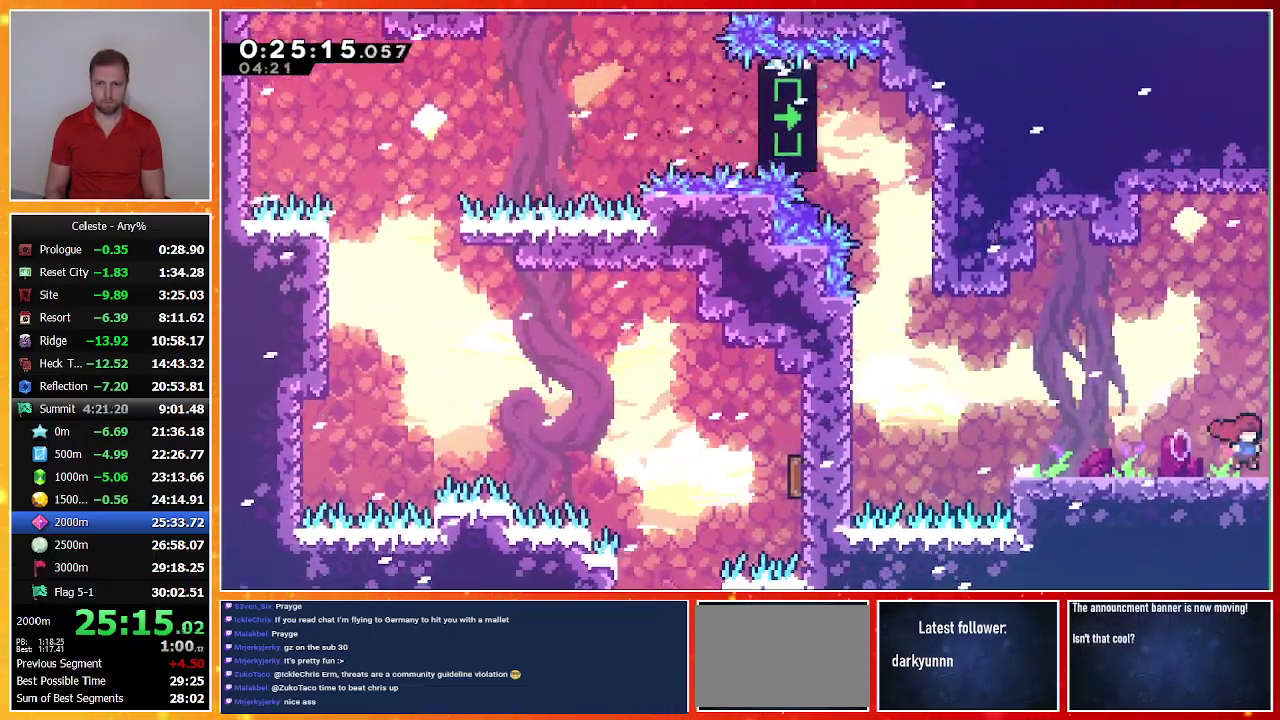
{"buttons": ["DPAD_DOWN", "DPAD_RIGHT"], "left_stick": "center", "events": [[100, "DPAD_DOWN", "up"], [133, "DPAD_RIGHT", "up"], [233, "DPAD_DOWN", "down"], [233, "DPAD_RIGHT", "down"]]}
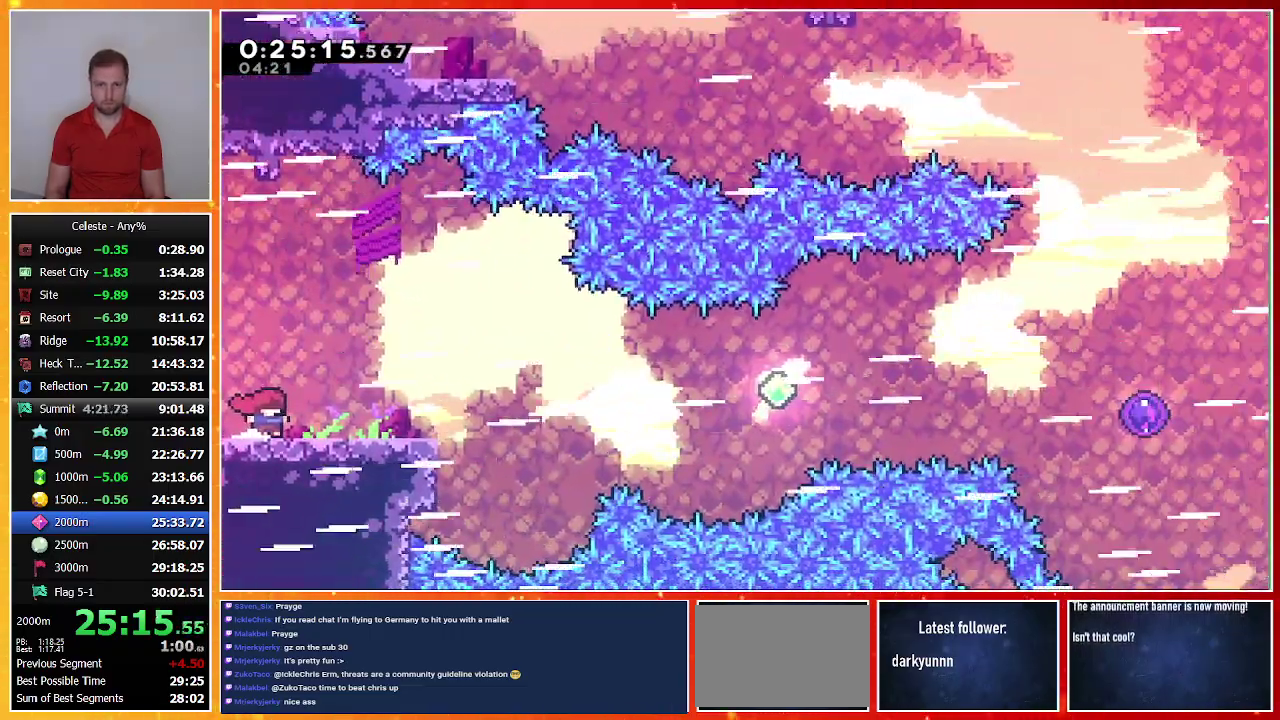
{"buttons": ["CROSS", "DPAD_DOWN", "DPAD_RIGHT"], "left_stick": "center", "events": [[233, "SQUARE", "down"], [333, "SQUARE", "up"], [433, "CROSS", "down"]]}
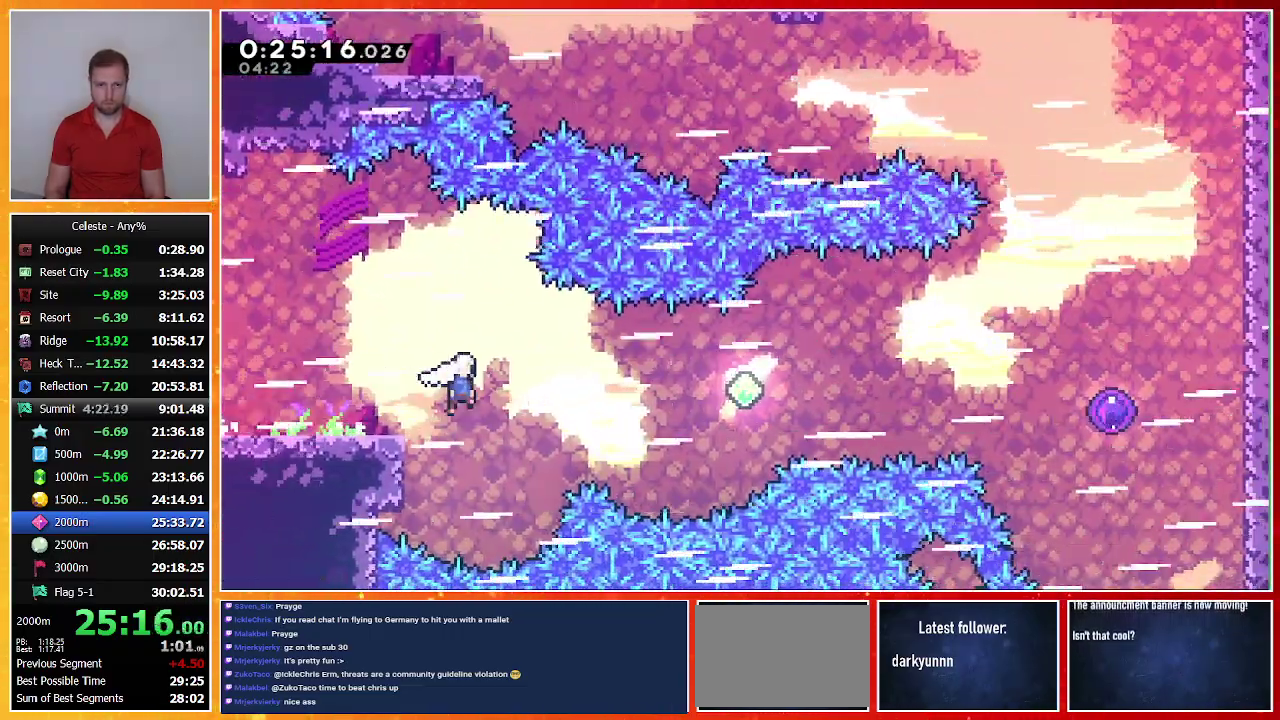
{"buttons": ["DPAD_RIGHT"], "left_stick": "center", "events": [[67, "DPAD_DOWN", "up"], [167, "CROSS", "up"], [233, "SQUARE", "down"], [400, "SQUARE", "up"]]}
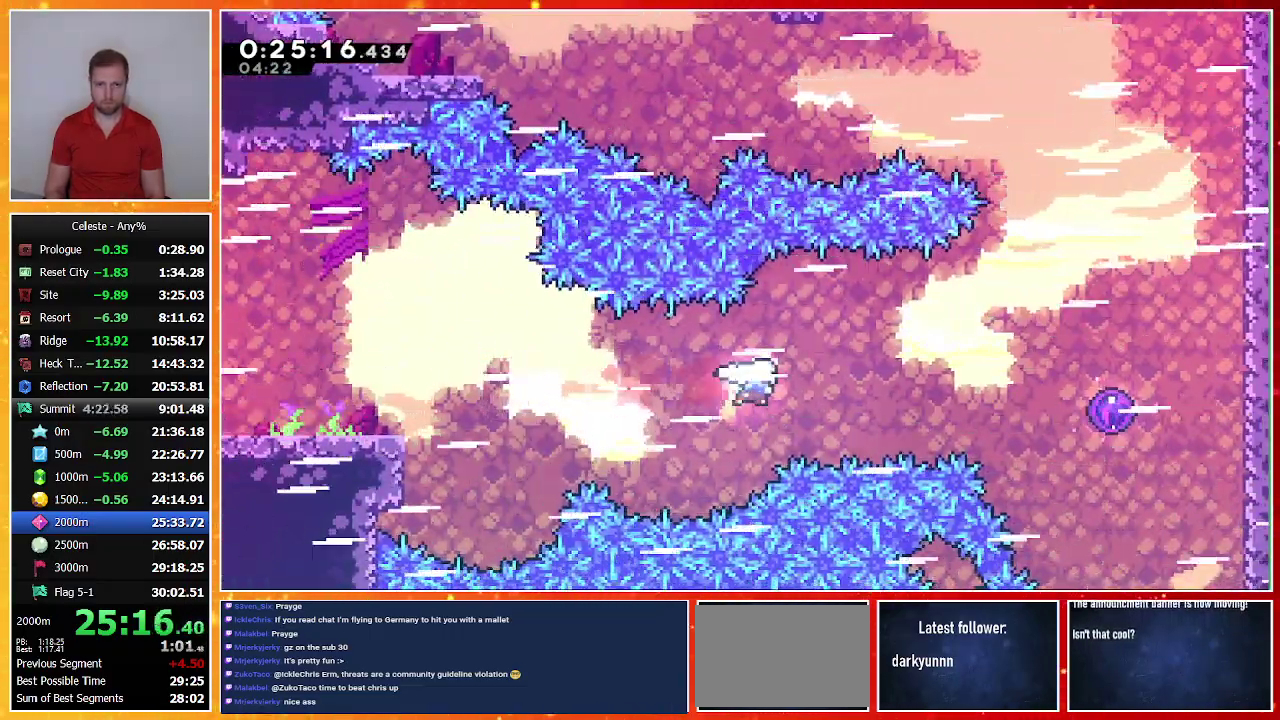
{"buttons": ["SQUARE", "DPAD_RIGHT"], "left_stick": "center", "events": [[33, "SQUARE", "down"], [200, "SQUARE", "up"], [333, "SQUARE", "down"]]}
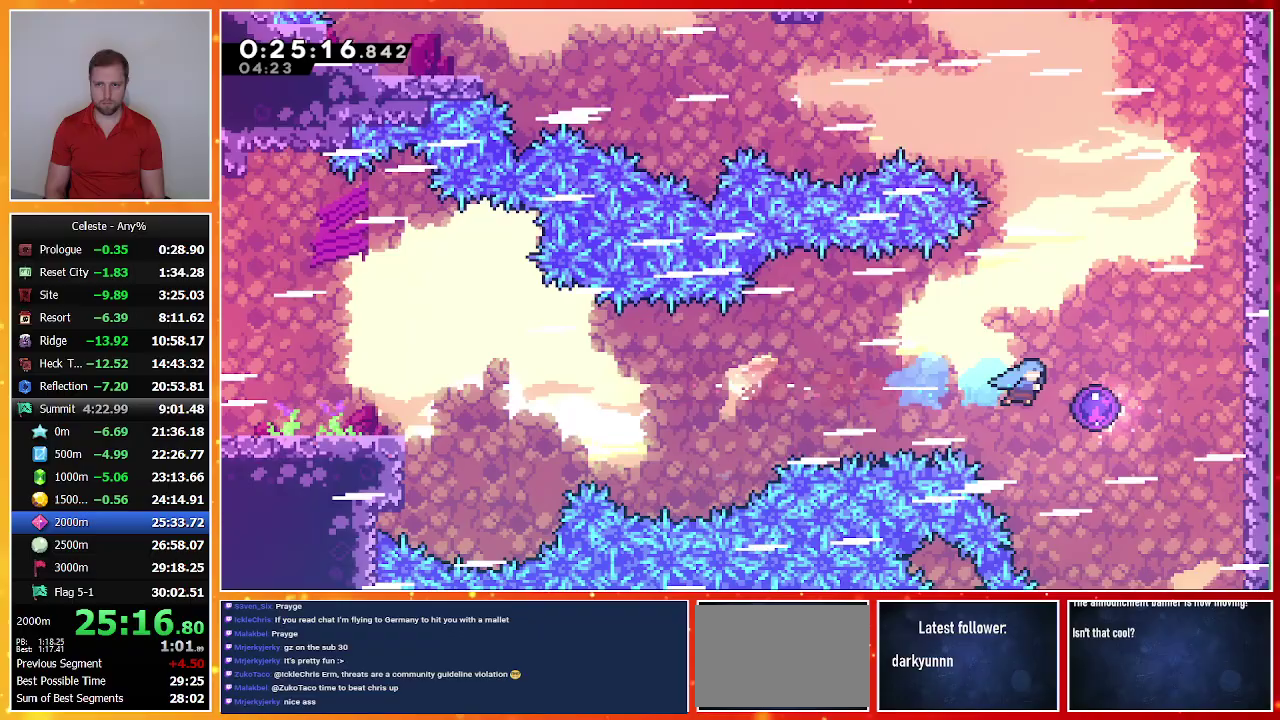
{"buttons": [], "left_stick": "center", "events": [[67, "SQUARE", "up"], [200, "DPAD_RIGHT", "up"]]}
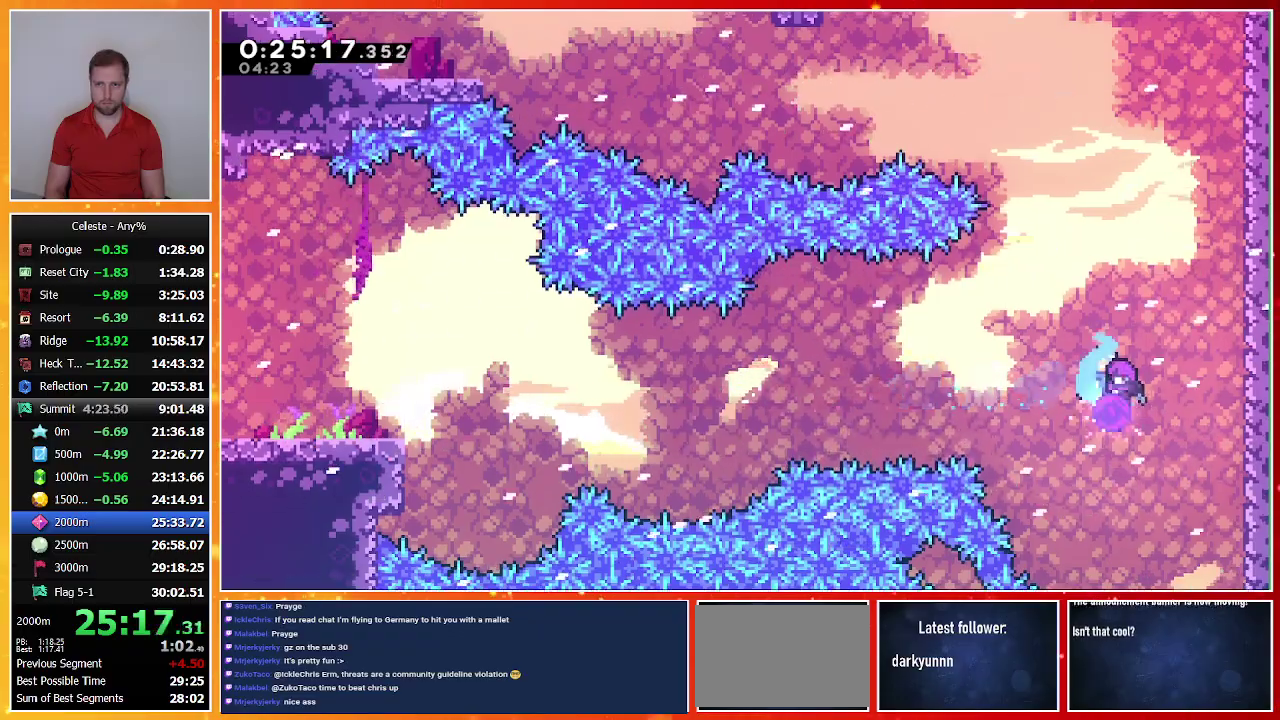
{"buttons": ["DPAD_UP", "DPAD_RIGHT"], "left_stick": "center", "events": [[233, "DPAD_UP", "down"], [300, "SQUARE", "down"], [467, "SQUARE", "up"], [500, "DPAD_RIGHT", "down"]]}
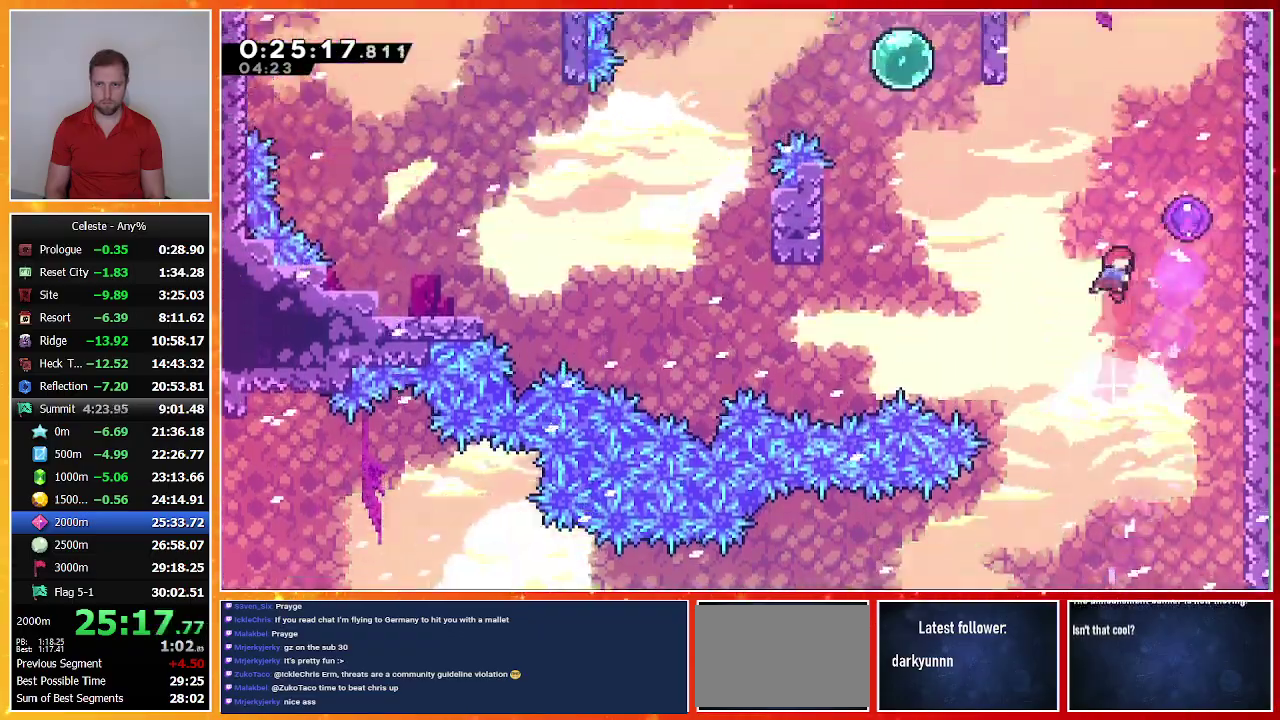
{"buttons": [], "left_stick": "center", "events": [[67, "SQUARE", "down"], [233, "SQUARE", "up"], [267, "DPAD_RIGHT", "up"], [267, "DPAD_UP", "up"]]}
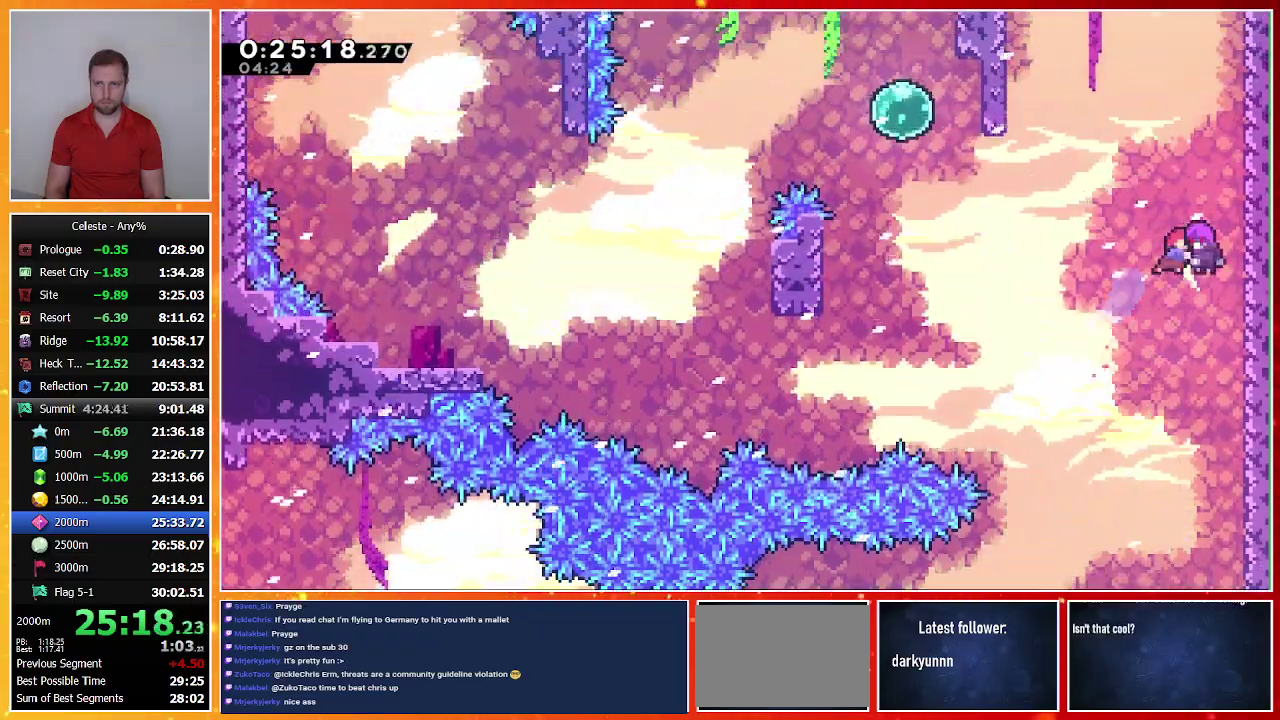
{"buttons": ["DPAD_UP", "DPAD_LEFT"], "left_stick": "center", "events": [[167, "DPAD_LEFT", "down"], [200, "DPAD_DOWN", "down"], [300, "SQUARE", "down"], [433, "DPAD_DOWN", "up"], [467, "DPAD_UP", "down"], [467, "SQUARE", "up"]]}
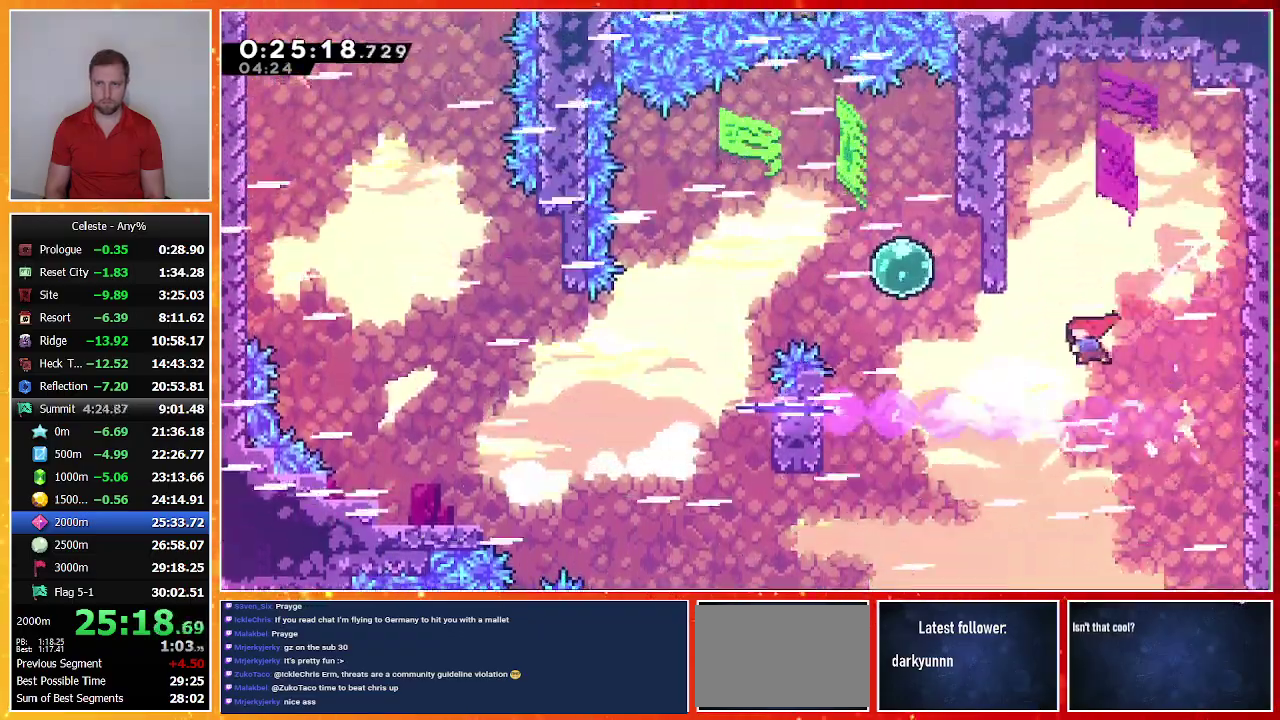
{"buttons": ["SQUARE", "DPAD_LEFT"], "left_stick": "center", "events": [[133, "SQUARE", "down"], [333, "DPAD_UP", "up"], [367, "SQUARE", "up"], [467, "SQUARE", "down"]]}
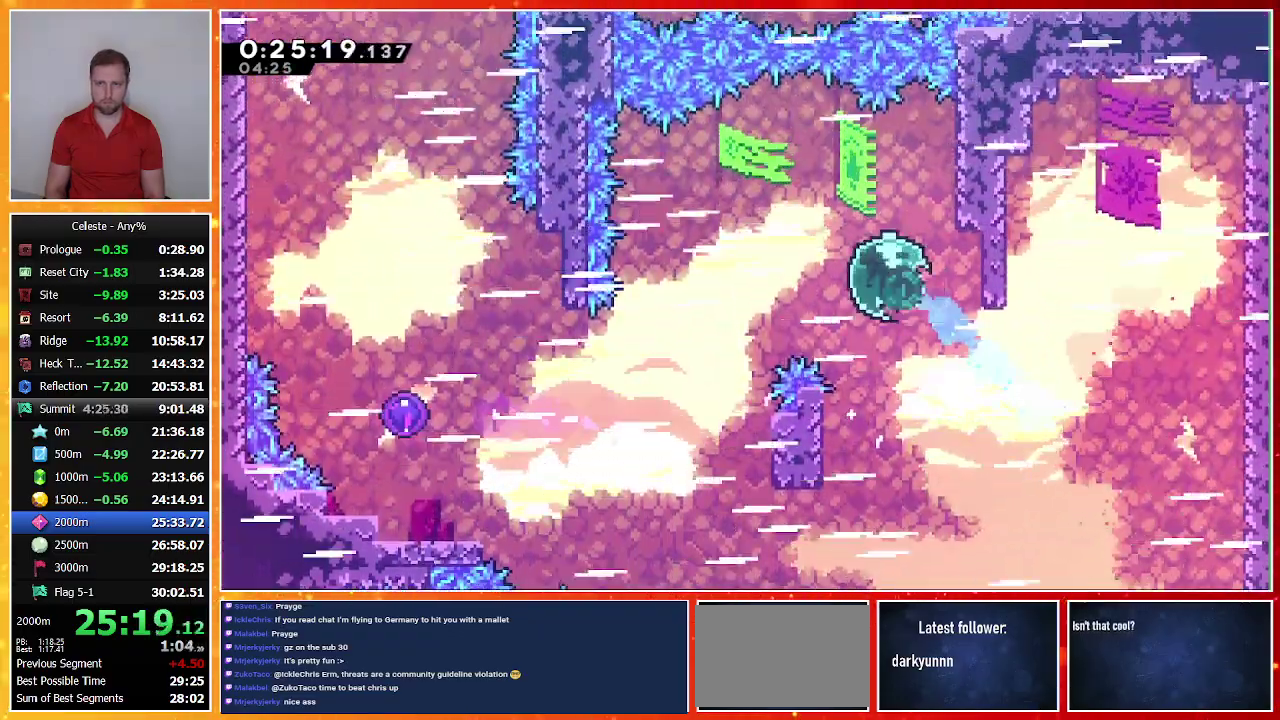
{"buttons": ["DPAD_LEFT"], "left_stick": "center", "events": [[167, "SQUARE", "up"], [267, "DPAD_DOWN", "down"], [300, "SQUARE", "down"], [433, "DPAD_DOWN", "up"], [467, "SQUARE", "up"]]}
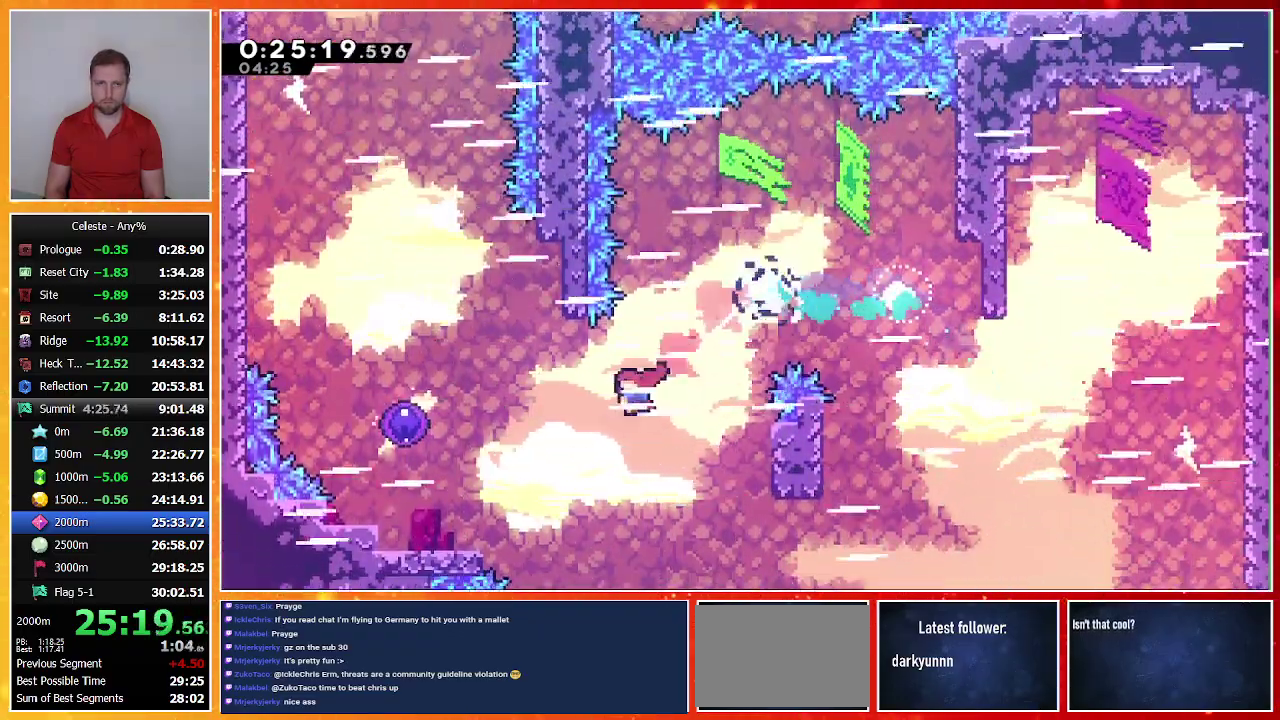
{"buttons": [], "left_stick": "center", "events": [[67, "SQUARE", "down"], [300, "SQUARE", "up"], [467, "DPAD_LEFT", "up"]]}
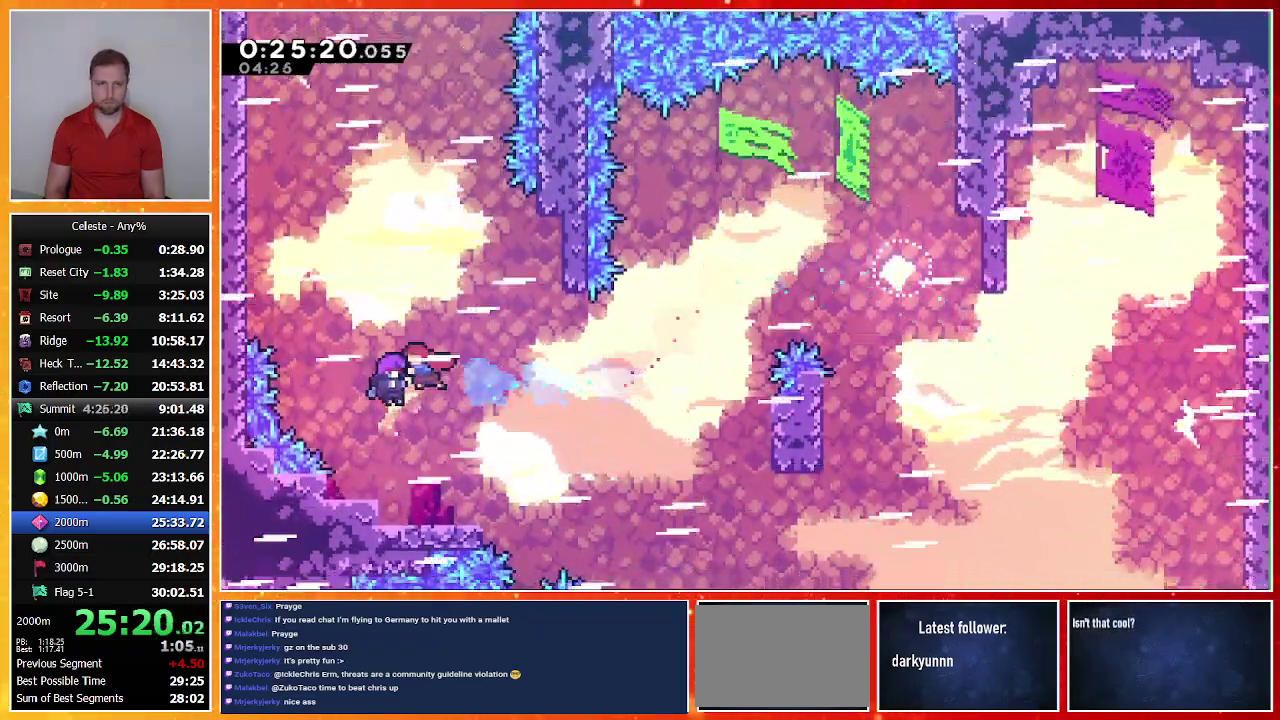
{"buttons": ["DPAD_UP", "DPAD_LEFT"], "left_stick": "center", "events": [[133, "DPAD_LEFT", "down"], [133, "DPAD_UP", "down"], [333, "DPAD_LEFT", "up"], [400, "DPAD_LEFT", "down"]]}
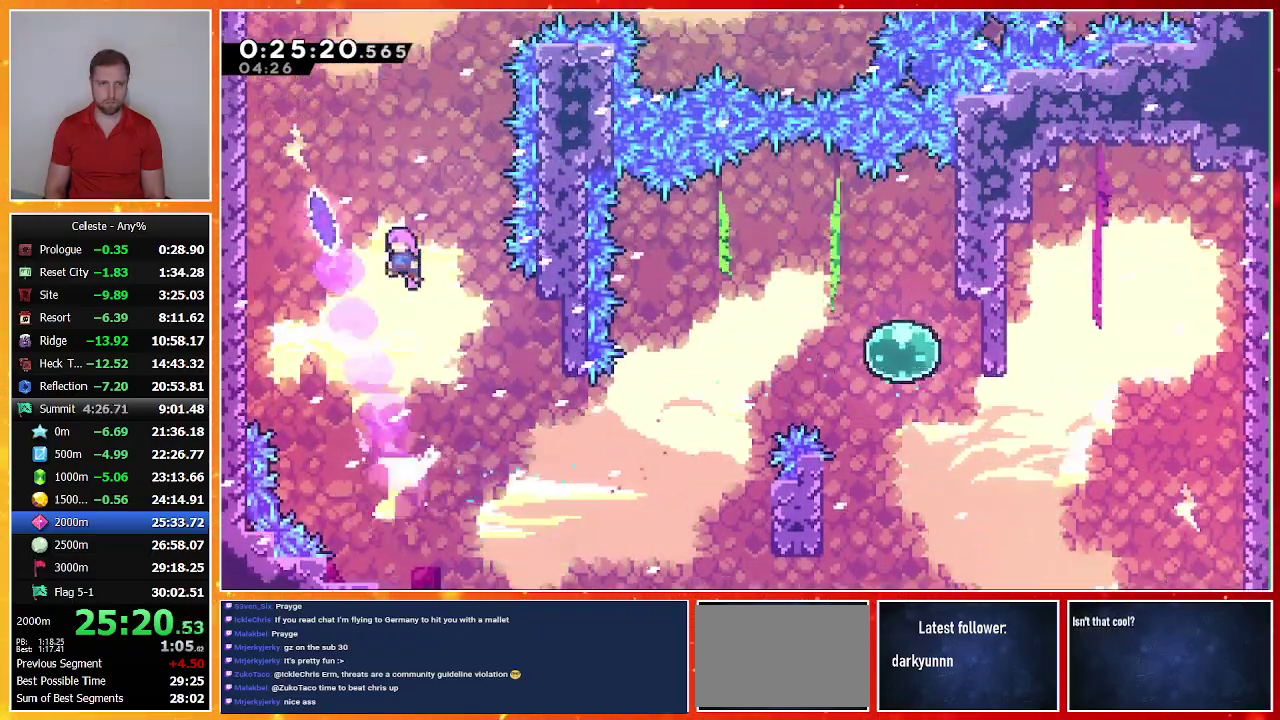
{"buttons": ["DPAD_UP", "DPAD_RIGHT"], "left_stick": "center", "events": [[33, "SQUARE", "down"], [267, "DPAD_LEFT", "up"], [267, "SQUARE", "up"], [300, "DPAD_UP", "up"], [367, "DPAD_UP", "down"], [400, "DPAD_RIGHT", "down"]]}
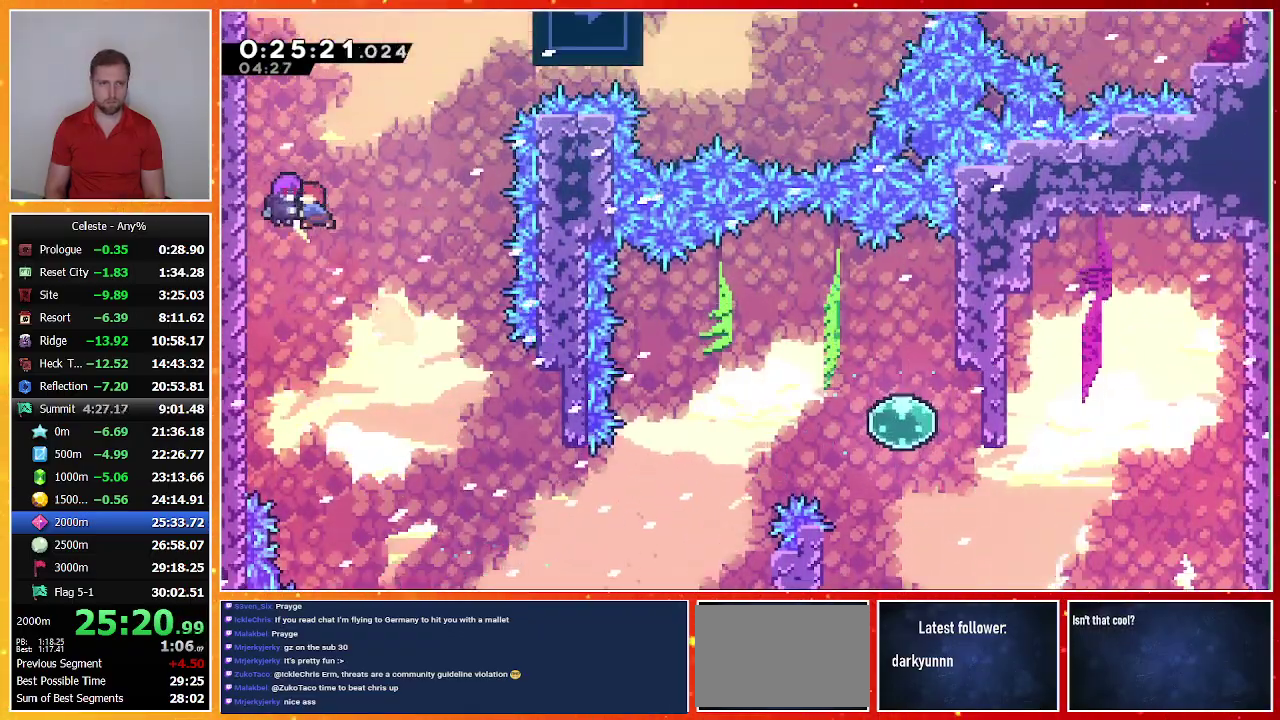
{"buttons": ["SQUARE", "DPAD_RIGHT"], "left_stick": "center", "events": [[333, "SQUARE", "down"], [500, "DPAD_UP", "up"]]}
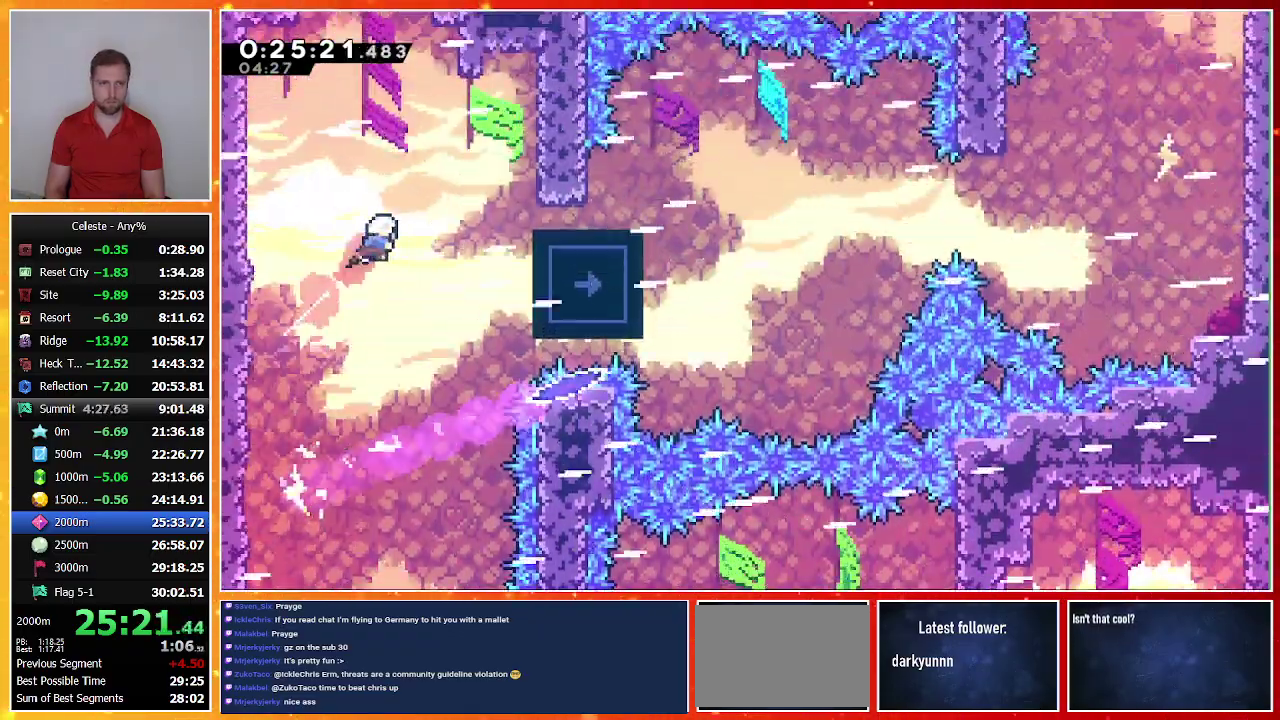
{"buttons": ["DPAD_DOWN", "DPAD_RIGHT"], "left_stick": "center", "events": [[67, "SQUARE", "up"], [133, "TRIANGLE", "down"], [267, "TRIANGLE", "up"], [367, "DPAD_DOWN", "down"], [400, "SQUARE", "down"], [500, "SQUARE", "up"]]}
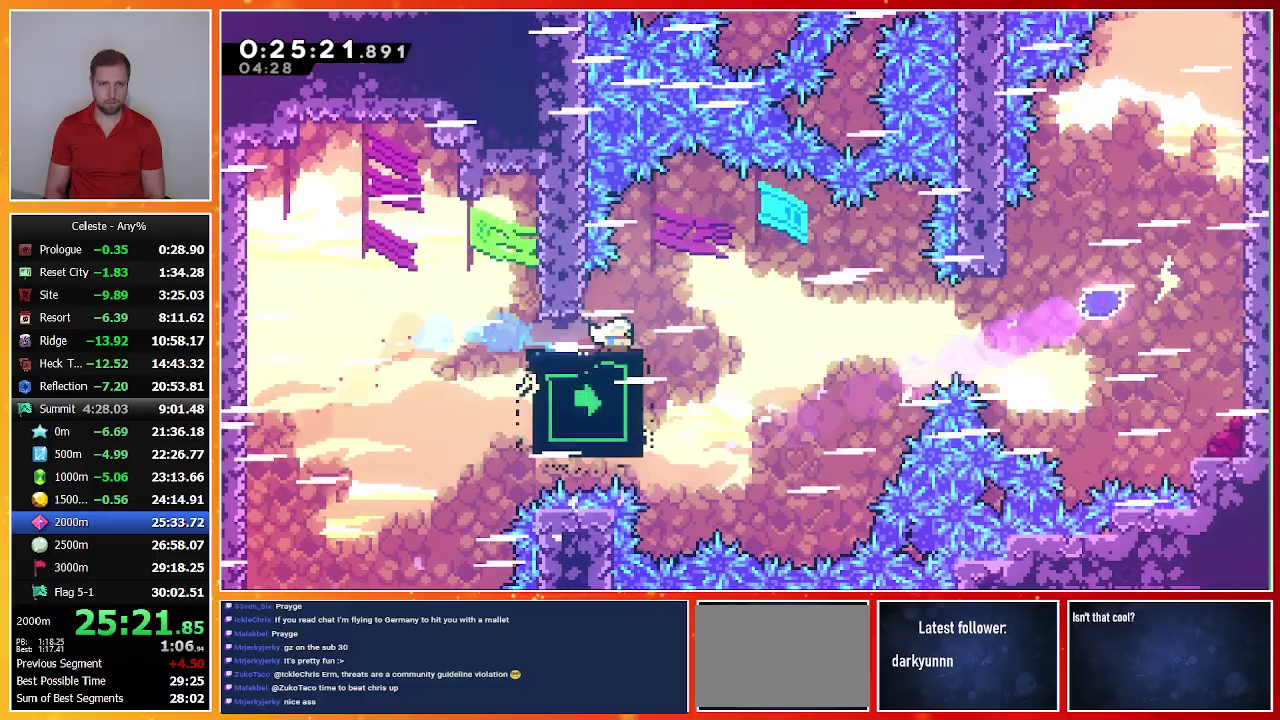
{"buttons": ["SQUARE", "DPAD_RIGHT"], "left_stick": "center", "events": [[100, "CROSS", "down"], [200, "DPAD_DOWN", "up"], [300, "CROSS", "up"], [367, "SQUARE", "down"]]}
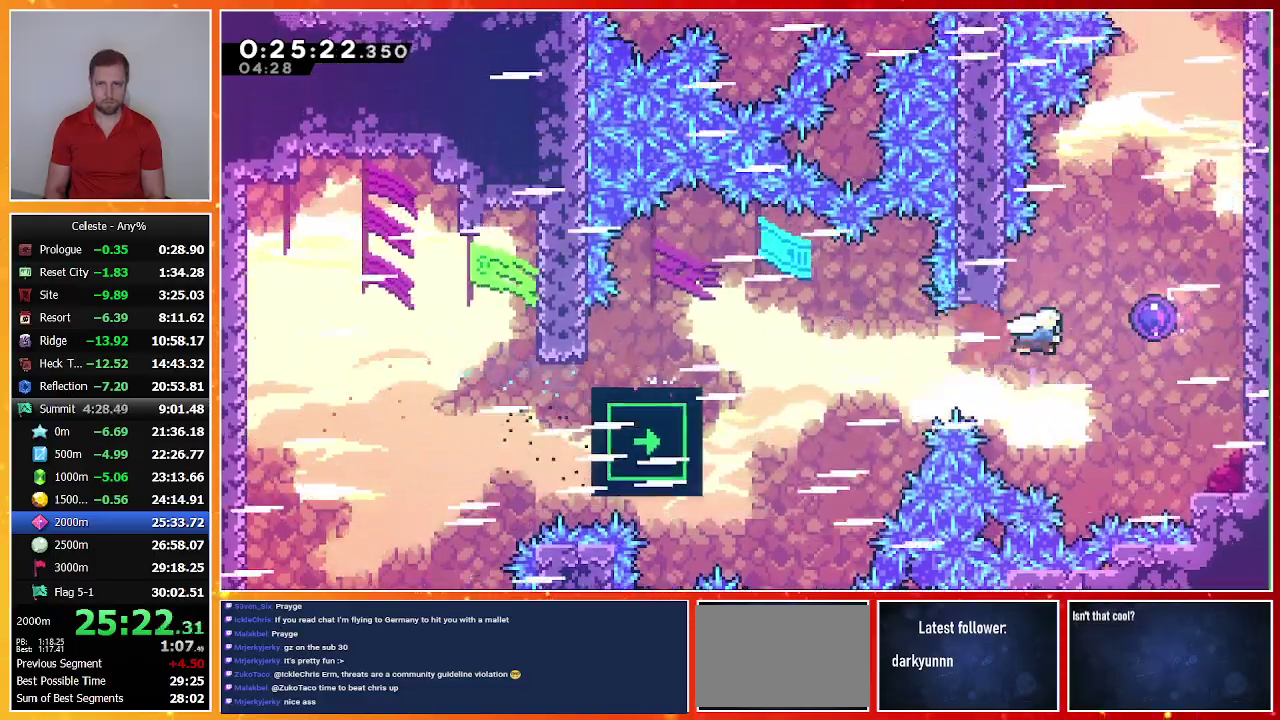
{"buttons": [], "left_stick": "center", "events": [[67, "SQUARE", "up"], [167, "DPAD_RIGHT", "up"]]}
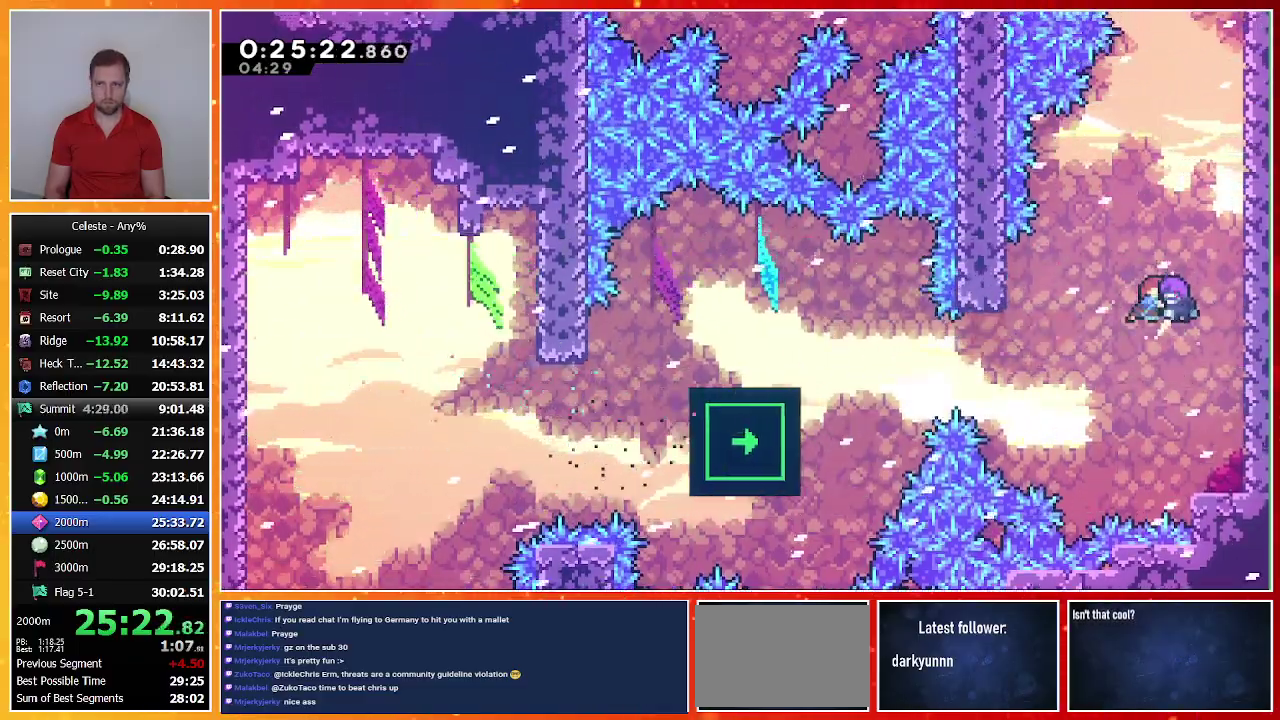
{"buttons": ["DPAD_UP"], "left_stick": "center", "events": [[233, "DPAD_UP", "down"], [300, "SQUARE", "down"], [500, "SQUARE", "up"]]}
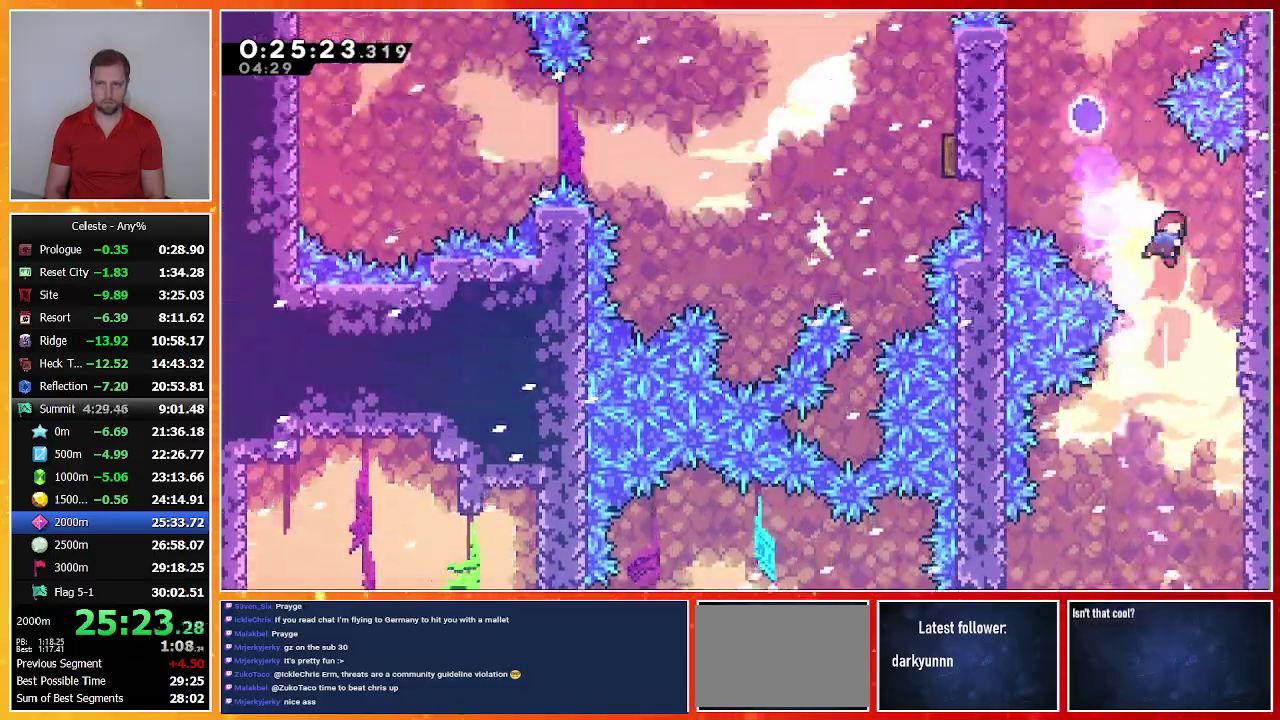
{"buttons": [], "left_stick": "center", "events": [[67, "DPAD_LEFT", "down"], [100, "SQUARE", "down"], [300, "SQUARE", "up"], [333, "DPAD_LEFT", "up"], [400, "DPAD_UP", "up"]]}
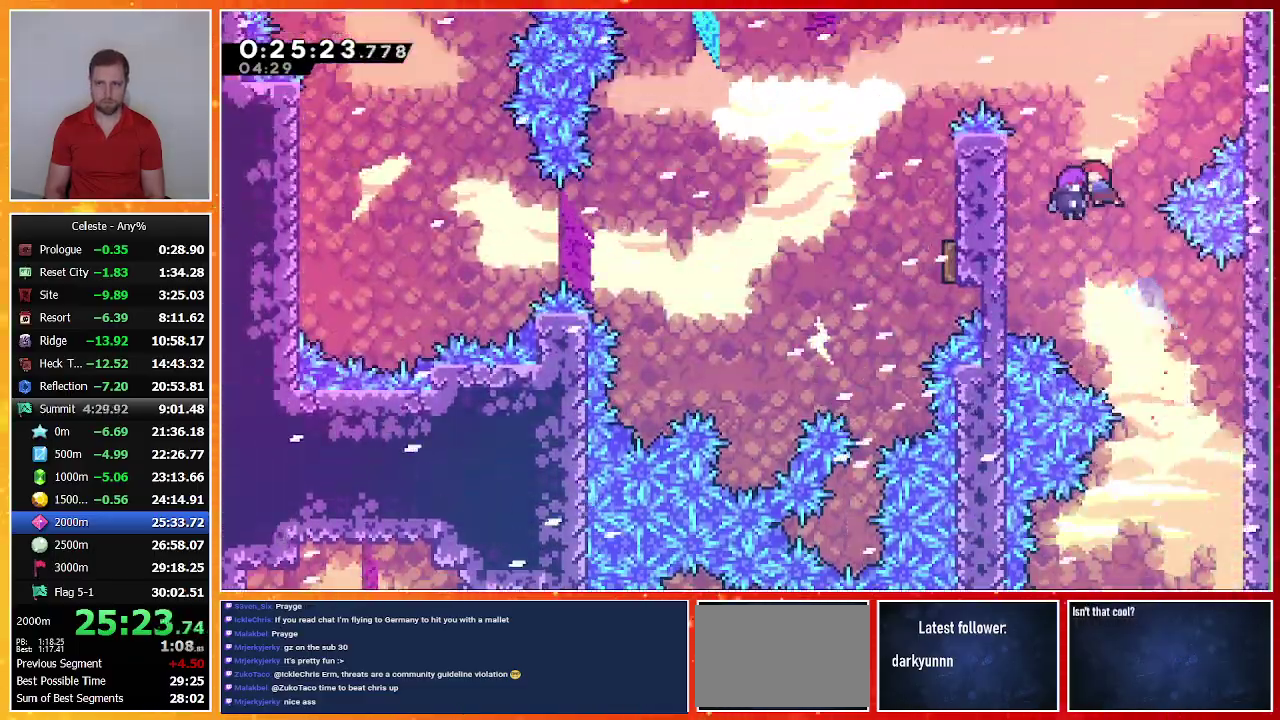
{"buttons": ["SQUARE", "DPAD_LEFT"], "left_stick": "center", "events": [[267, "DPAD_LEFT", "down"], [333, "SQUARE", "down"]]}
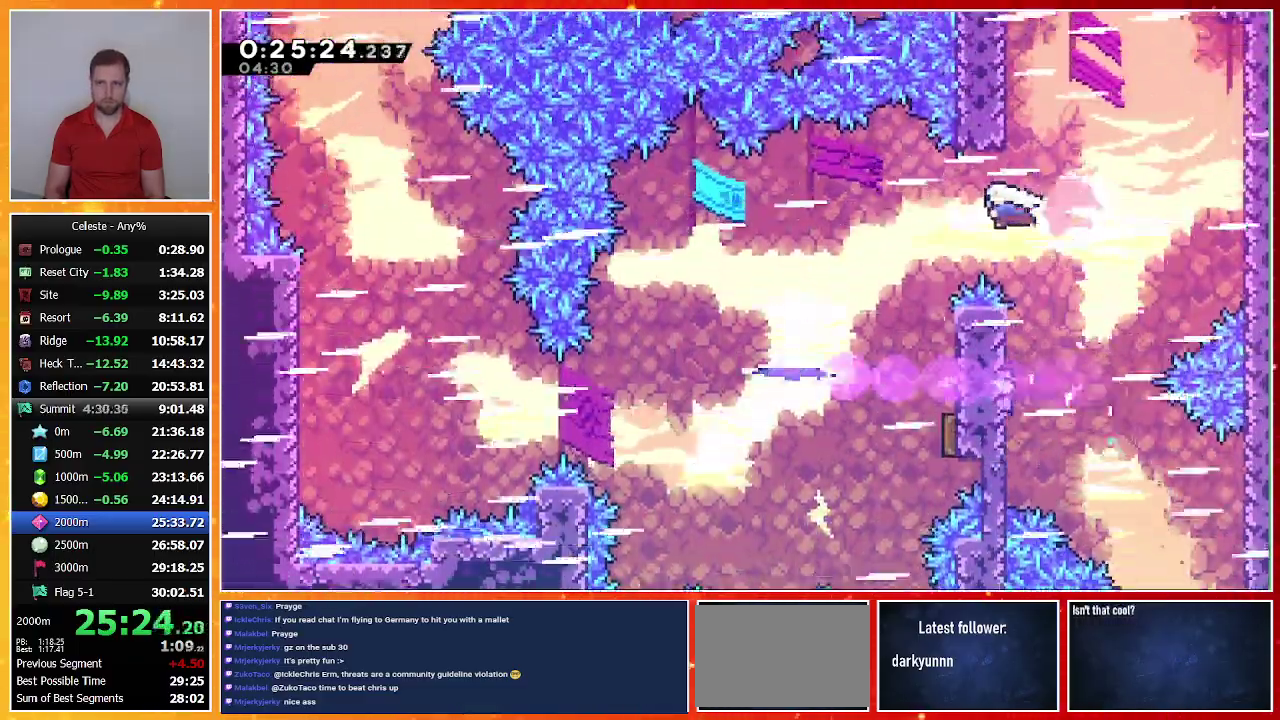
{"buttons": ["DPAD_DOWN"], "left_stick": "center", "events": [[67, "SQUARE", "up"], [133, "DPAD_DOWN", "down"], [133, "DPAD_LEFT", "up"], [200, "SQUARE", "down"], [333, "SQUARE", "up"]]}
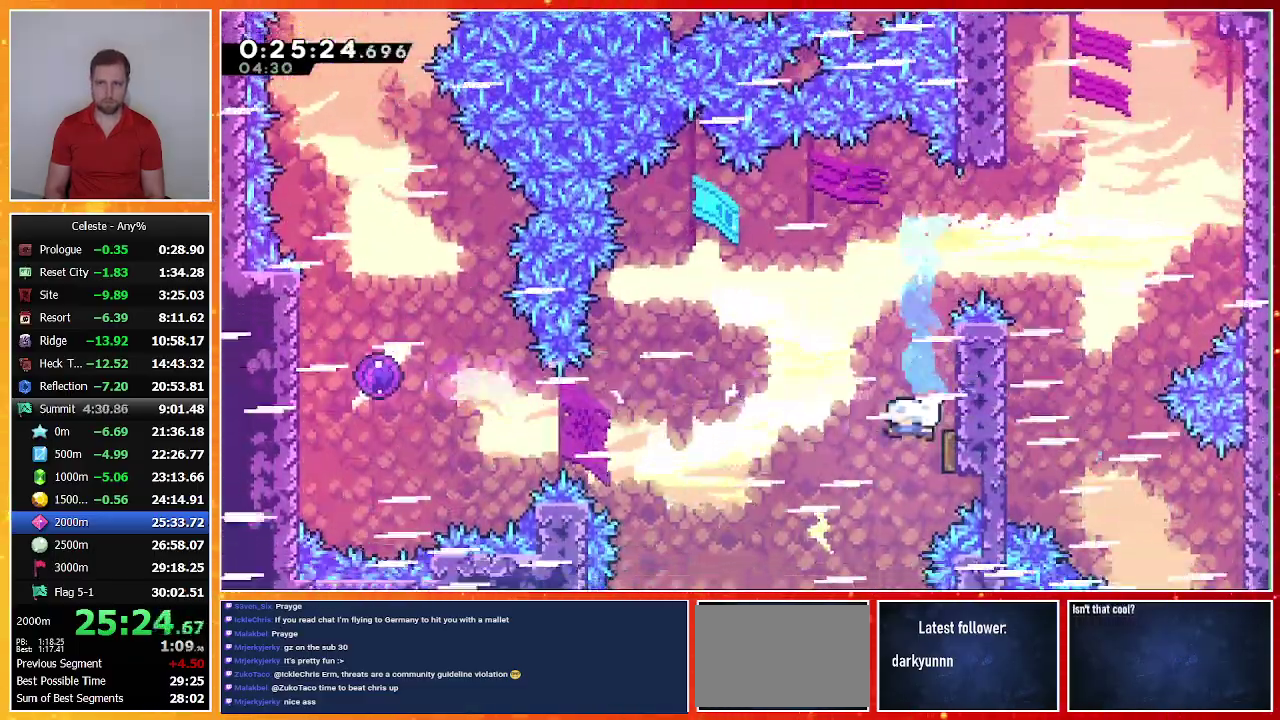
{"buttons": ["DPAD_LEFT"], "left_stick": "center", "events": [[33, "DPAD_DOWN", "up"], [100, "DPAD_LEFT", "down"]]}
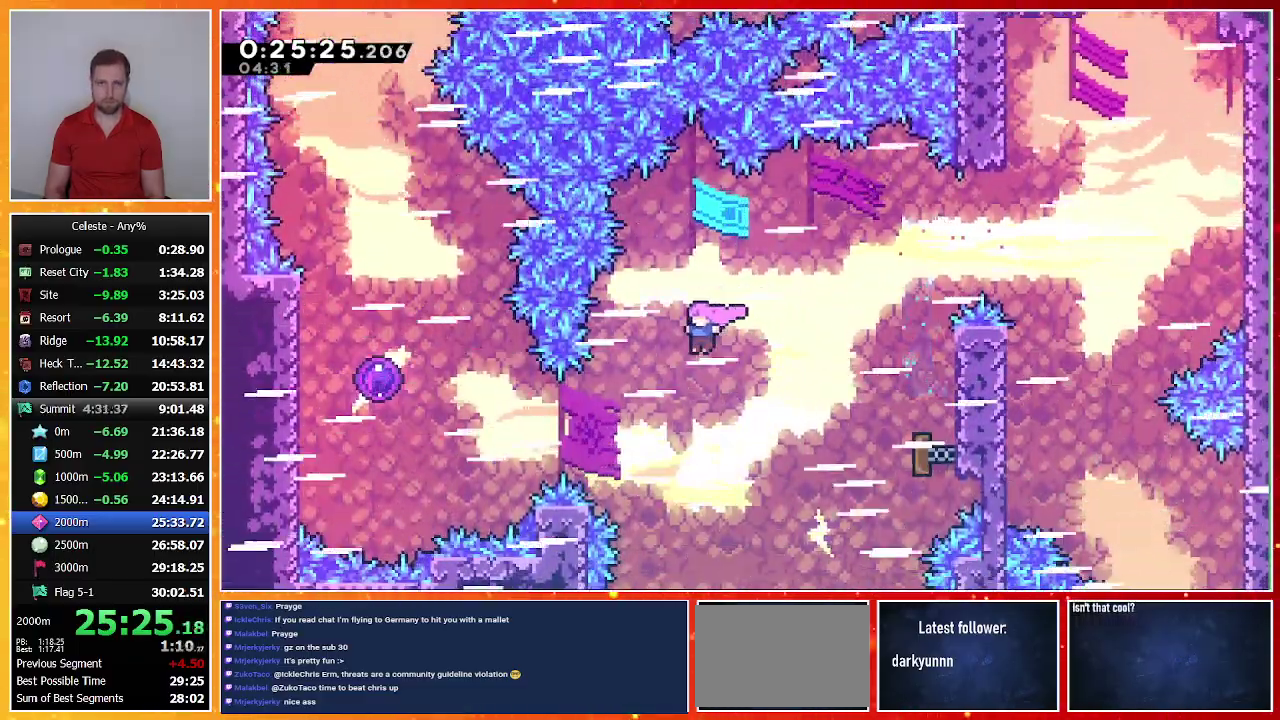
{"buttons": ["SQUARE", "DPAD_LEFT"], "left_stick": "center", "events": [[200, "SQUARE", "down"], [333, "SQUARE", "up"], [433, "SQUARE", "down"]]}
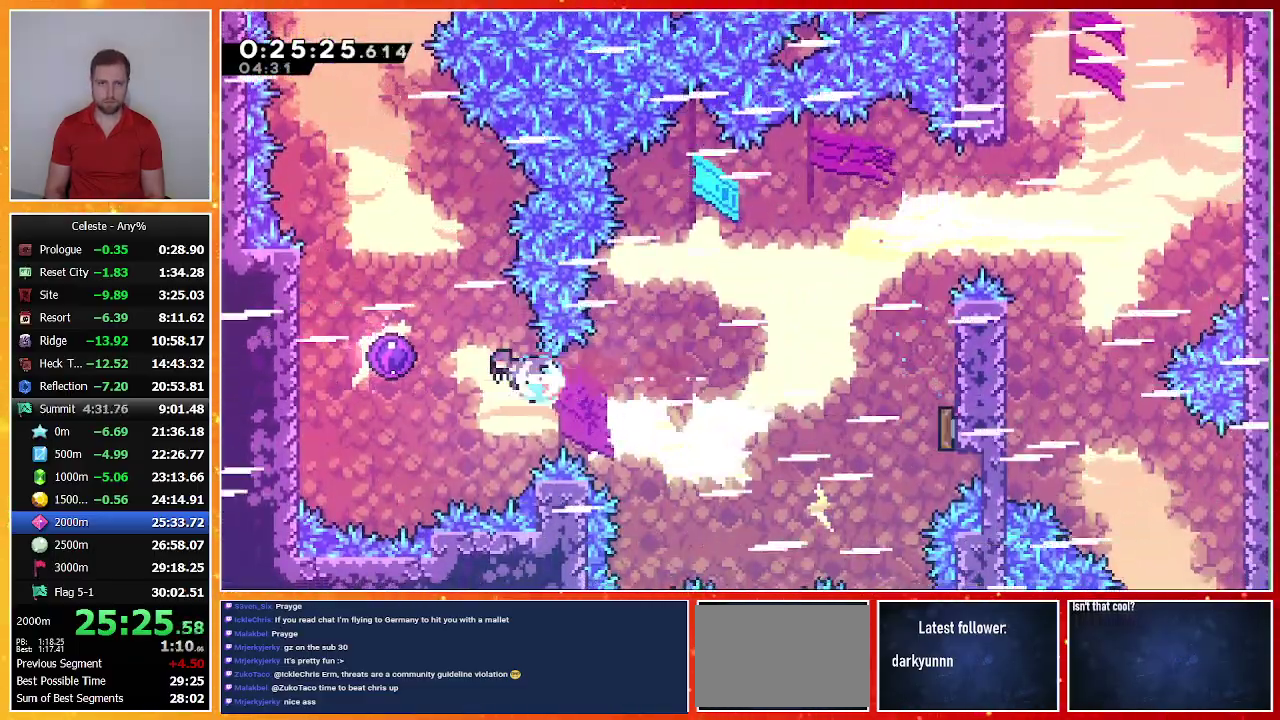
{"buttons": ["DPAD_UP"], "left_stick": "center", "events": [[100, "SQUARE", "up"], [233, "DPAD_LEFT", "up"], [333, "DPAD_UP", "down"]]}
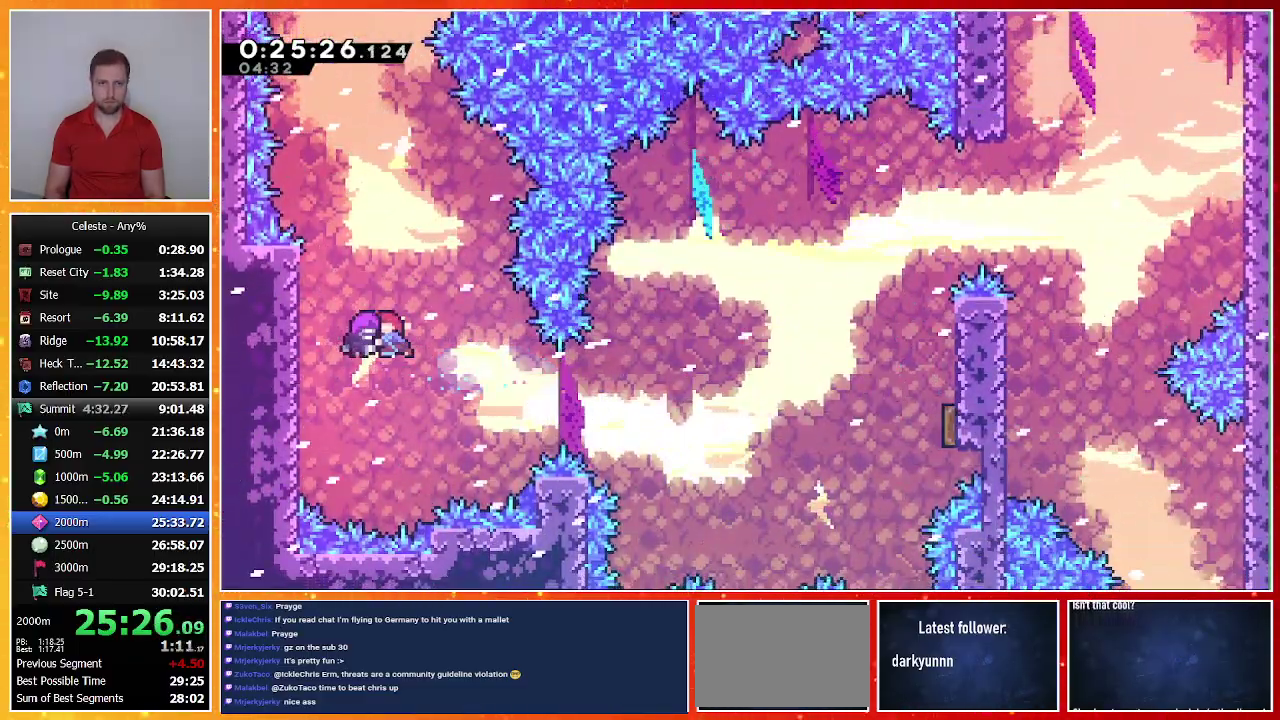
{"buttons": ["SQUARE", "DPAD_UP"], "left_stick": "center", "events": [[233, "SQUARE", "down"], [367, "SQUARE", "up"], [467, "SQUARE", "down"]]}
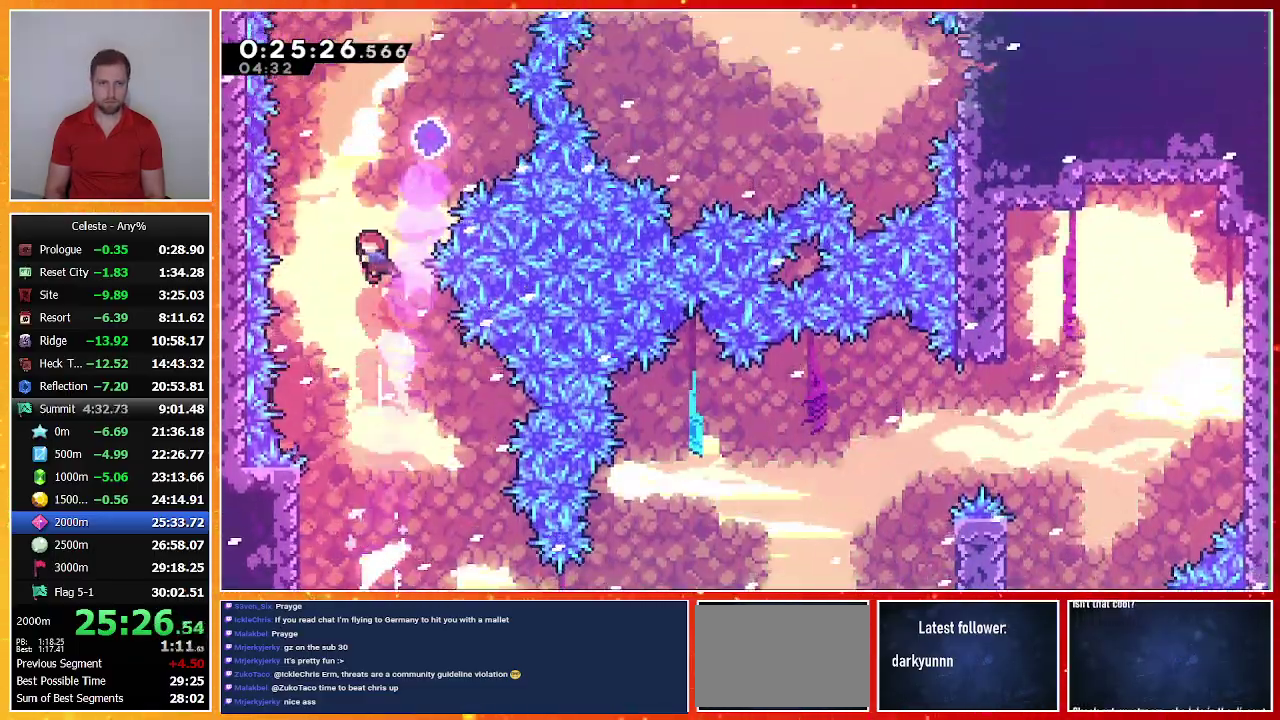
{"buttons": [], "left_stick": "center", "events": [[167, "SQUARE", "up"], [333, "DPAD_UP", "up"]]}